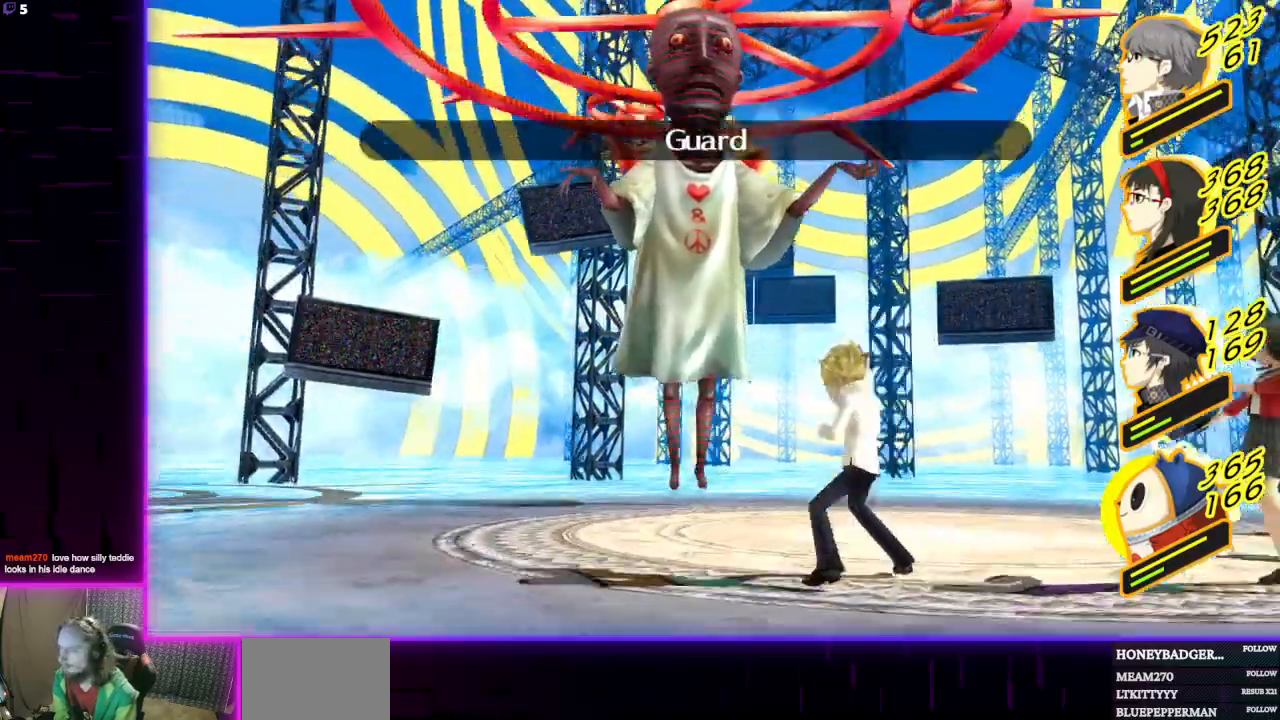
Gameplay with a controller (Xbox layout); each line is a JSON object with the inputs held at the frame after it. "events" lists button and stick changes between this image and that frame as [ms after this image, input, new state], when the widget could be followed in between.
{"buttons": [], "left_stick": "center", "right_stick": "center", "events": []}
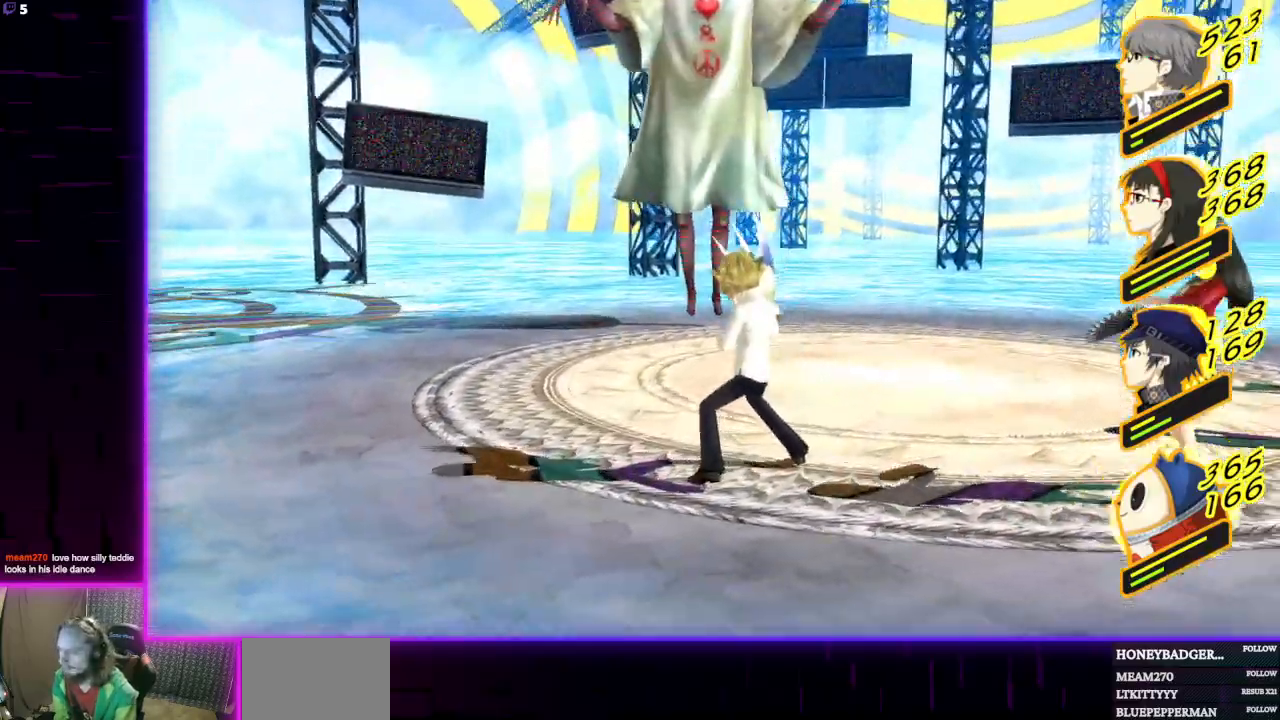
{"buttons": [], "left_stick": "center", "right_stick": "center"}
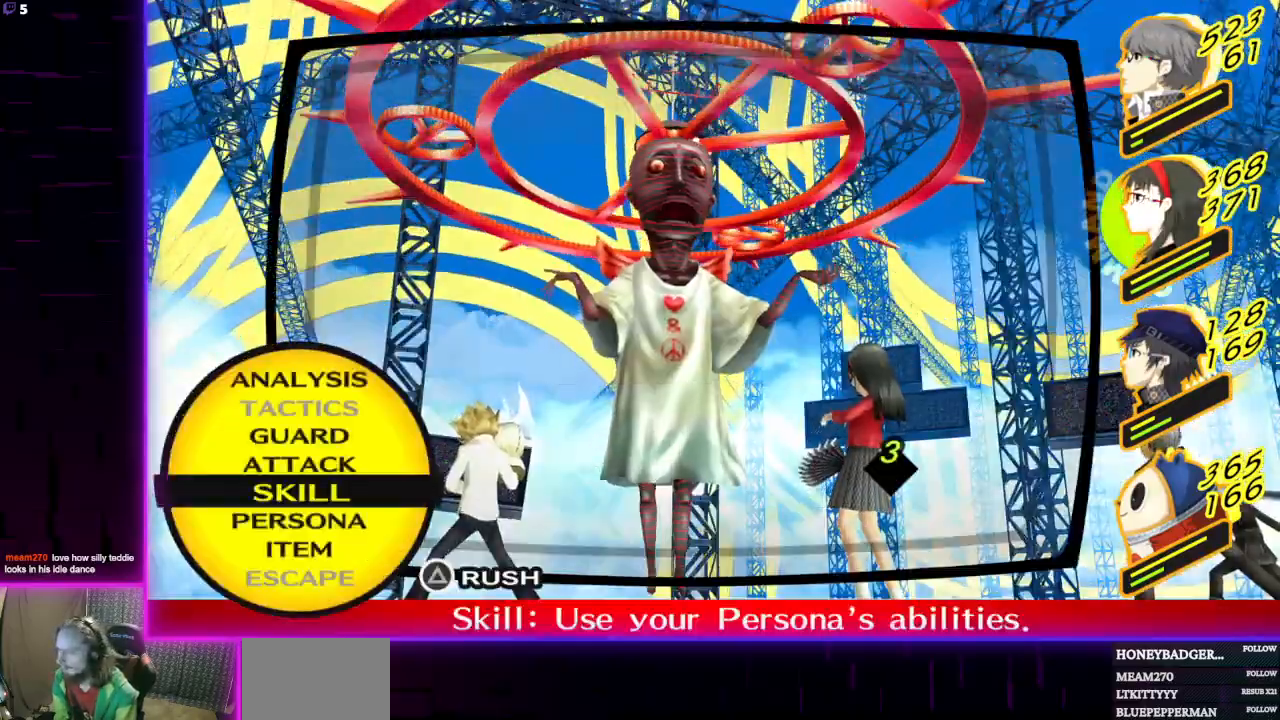
{"buttons": [], "left_stick": "center", "right_stick": "center", "events": [[167, "DPAD_UP", "down"], [267, "DPAD_UP", "up"], [333, "A", "down"], [433, "A", "up"]]}
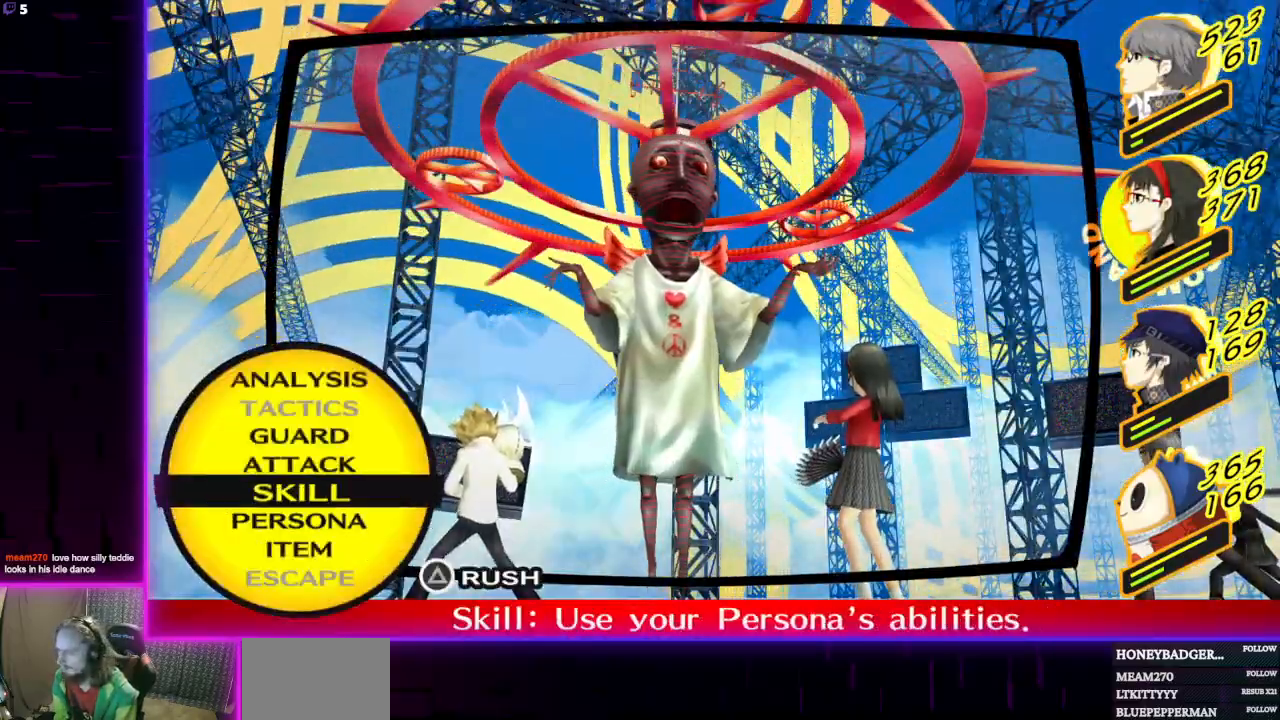
{"buttons": [], "left_stick": "center", "right_stick": "center", "events": []}
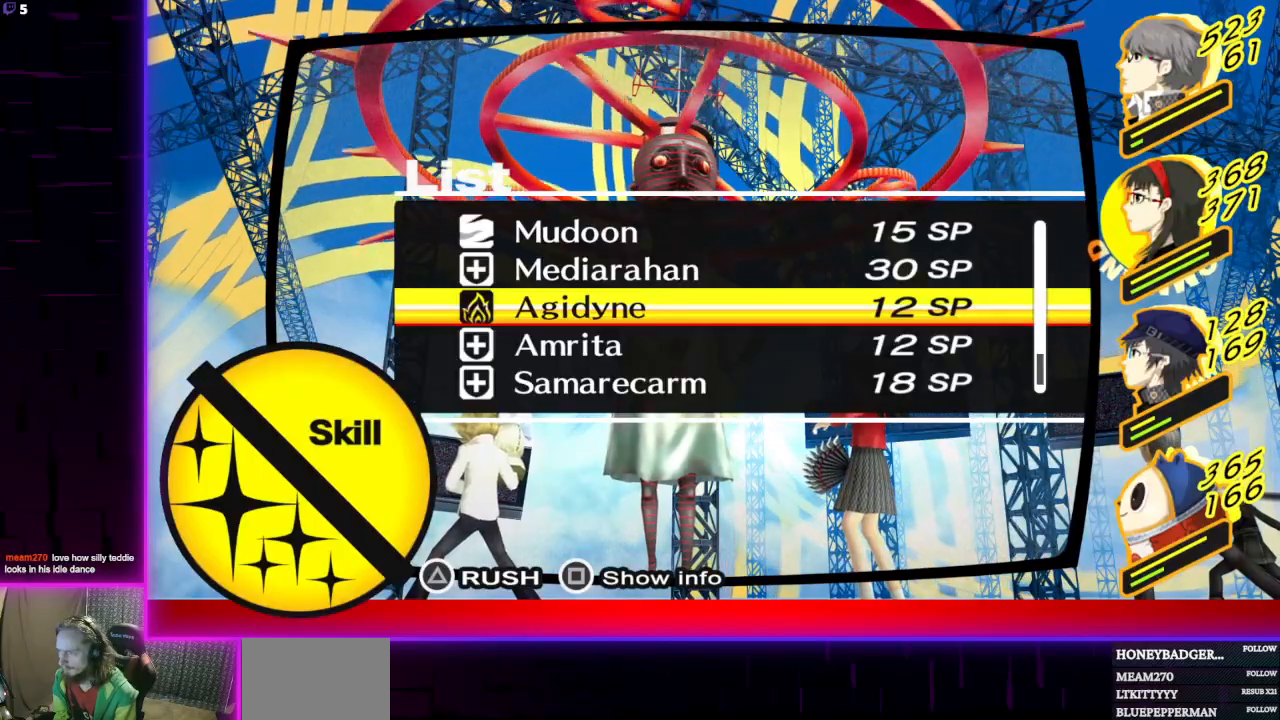
{"buttons": [], "left_stick": "center", "right_stick": "center", "events": []}
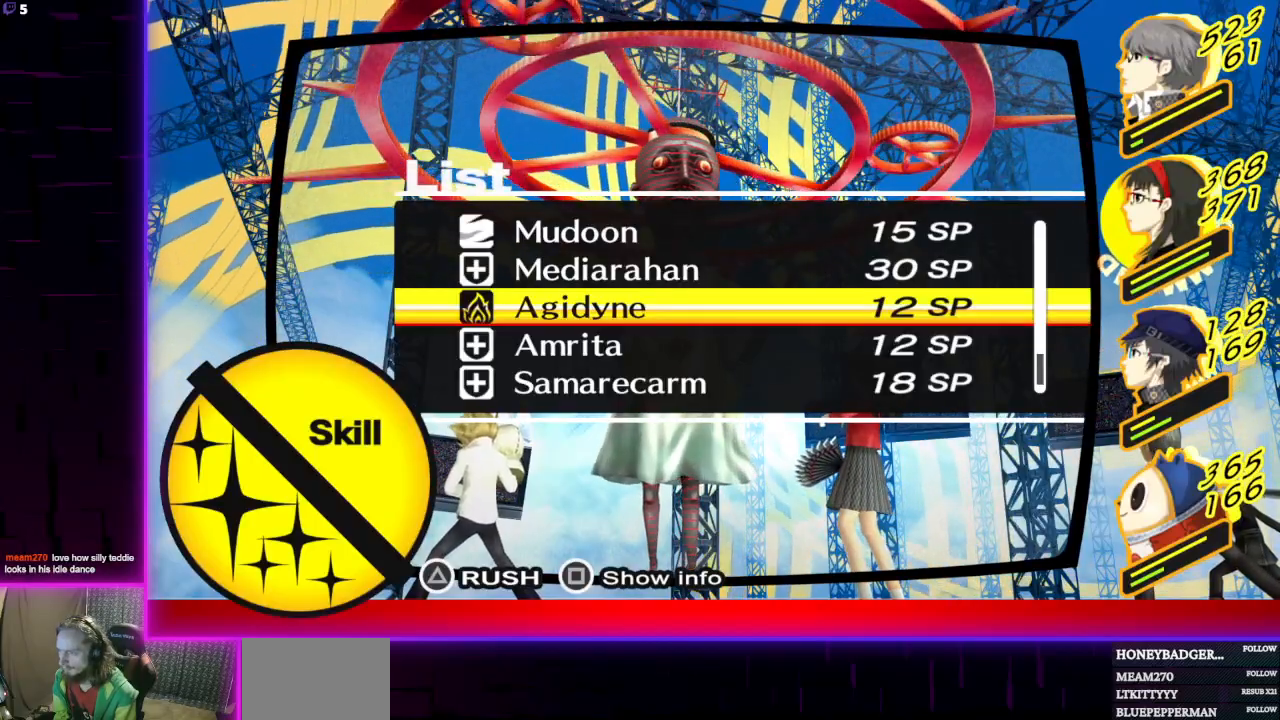
{"buttons": [], "left_stick": "center", "right_stick": "center", "events": [[267, "DPAD_UP", "down"], [367, "DPAD_UP", "up"]]}
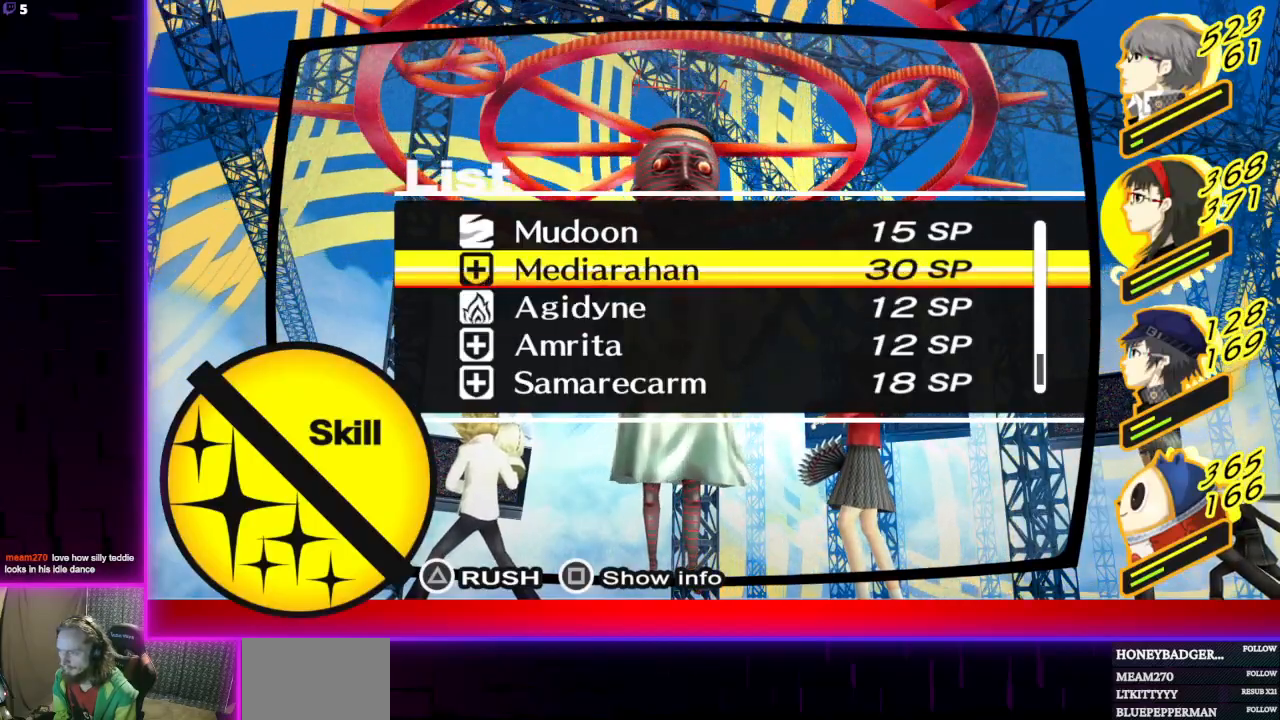
{"buttons": [], "left_stick": "center", "right_stick": "center", "events": []}
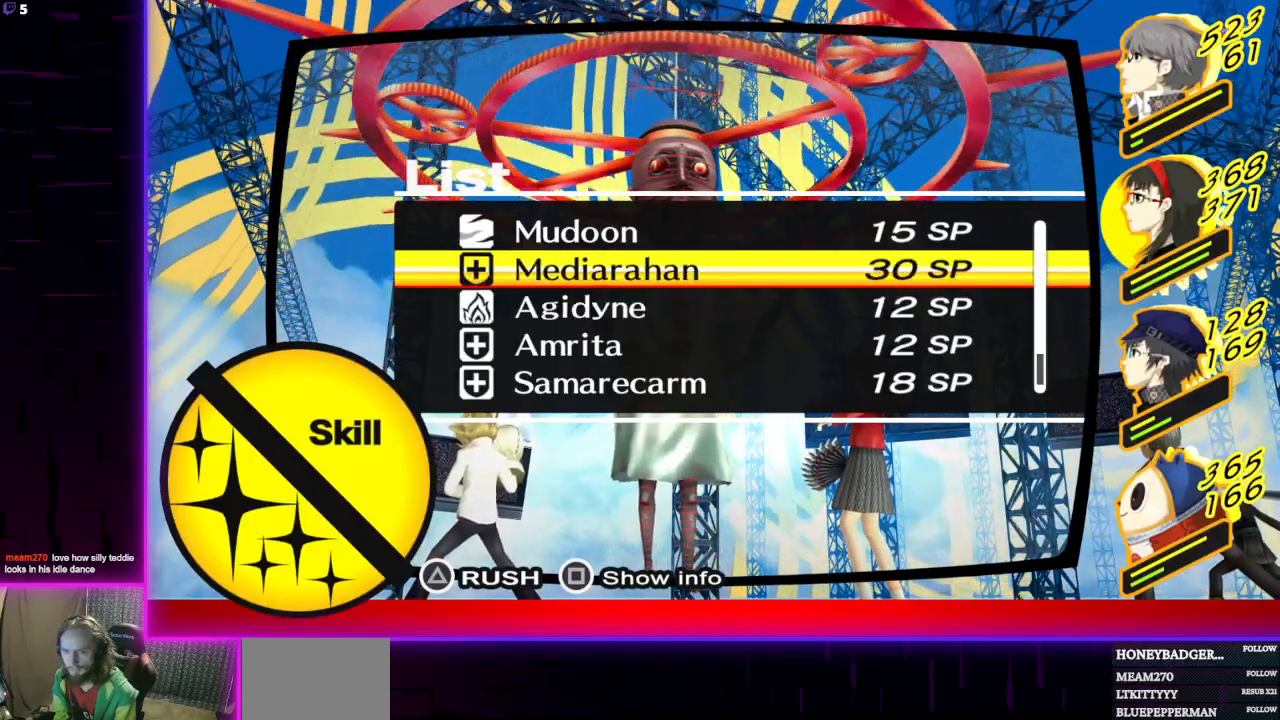
{"buttons": [], "left_stick": "center", "right_stick": "center", "events": []}
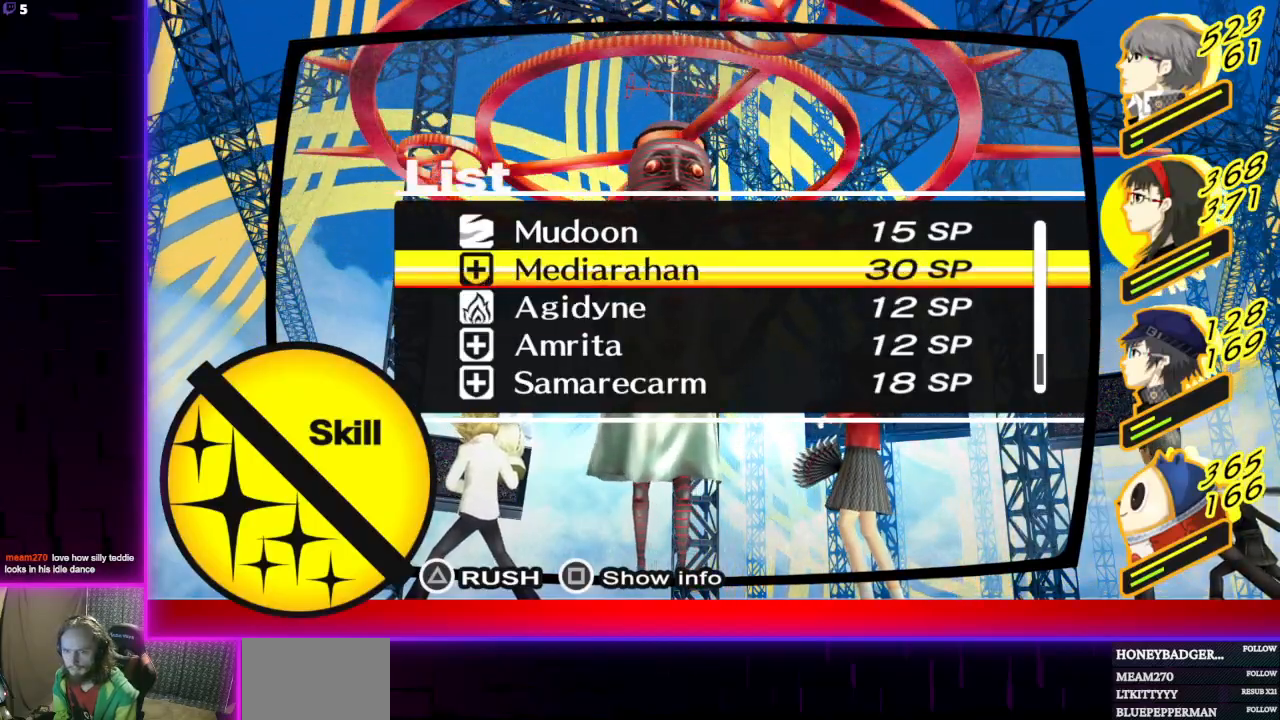
{"buttons": [], "left_stick": "center", "right_stick": "center", "events": []}
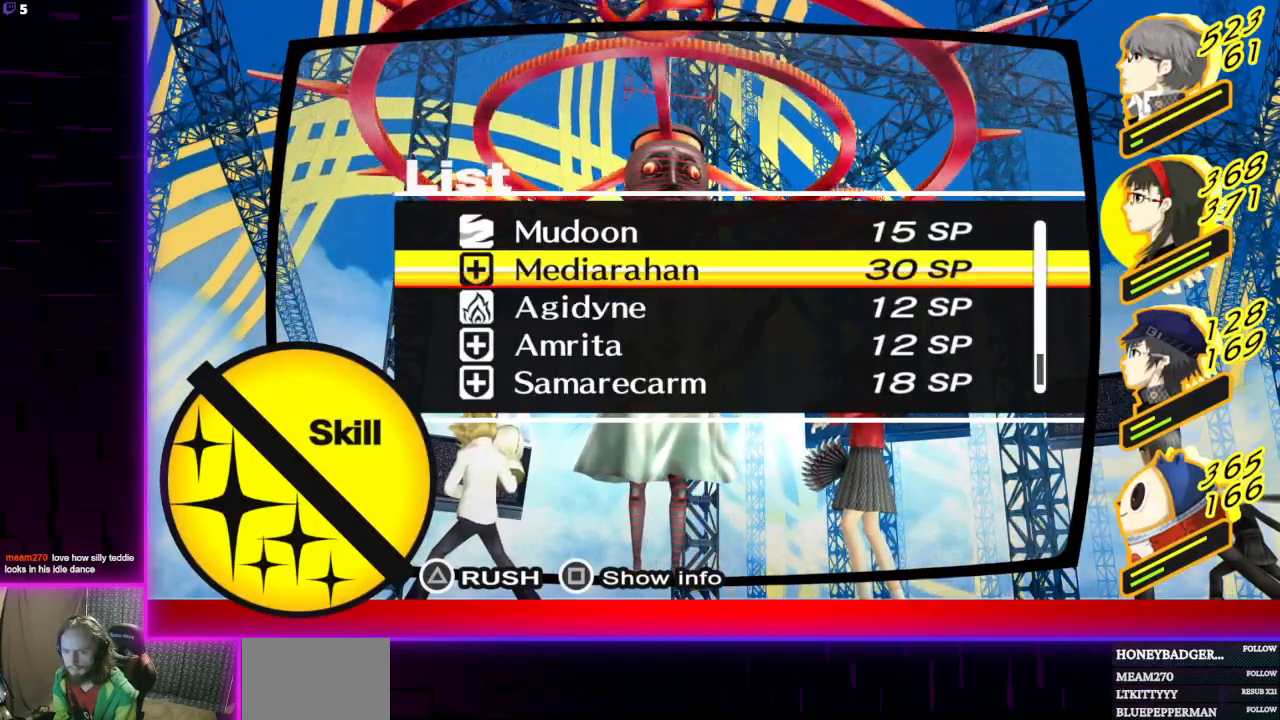
{"buttons": [], "left_stick": "center", "right_stick": "center", "events": []}
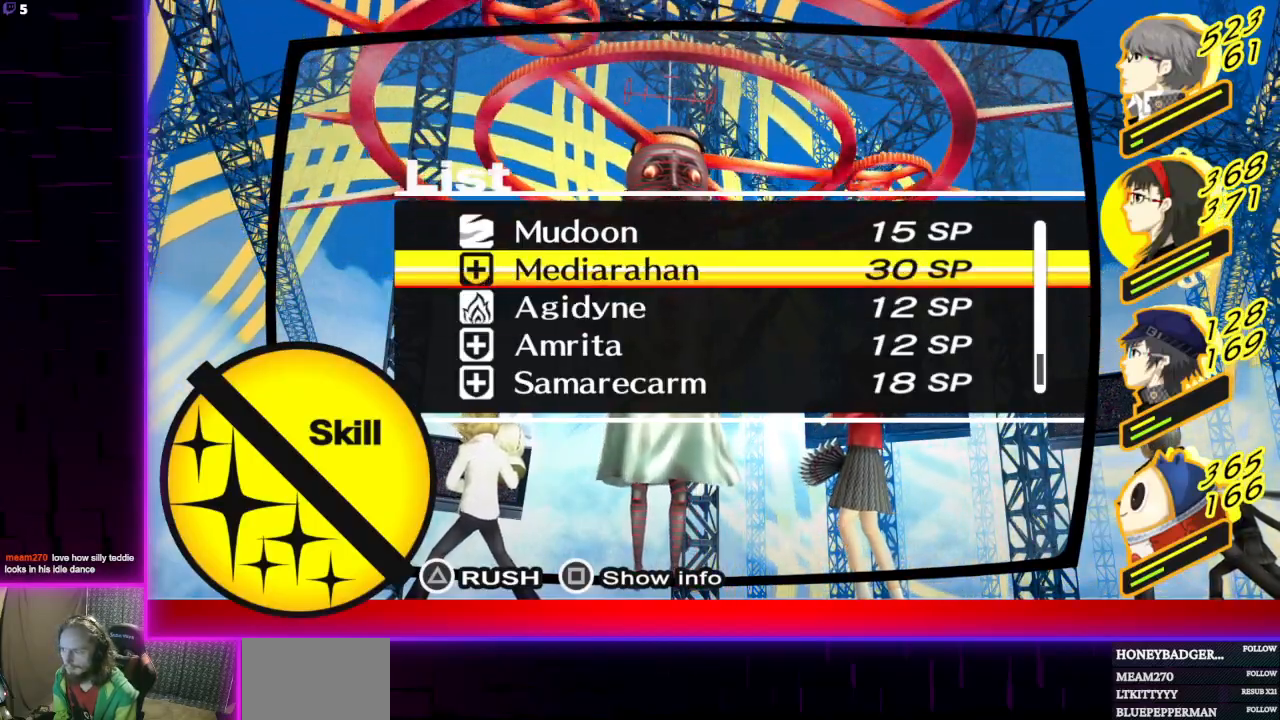
{"buttons": [], "left_stick": "center", "right_stick": "center", "events": [[167, "DPAD_UP", "down"], [267, "DPAD_UP", "up"], [300, "DPAD_UP", "down"], [433, "DPAD_UP", "up"]]}
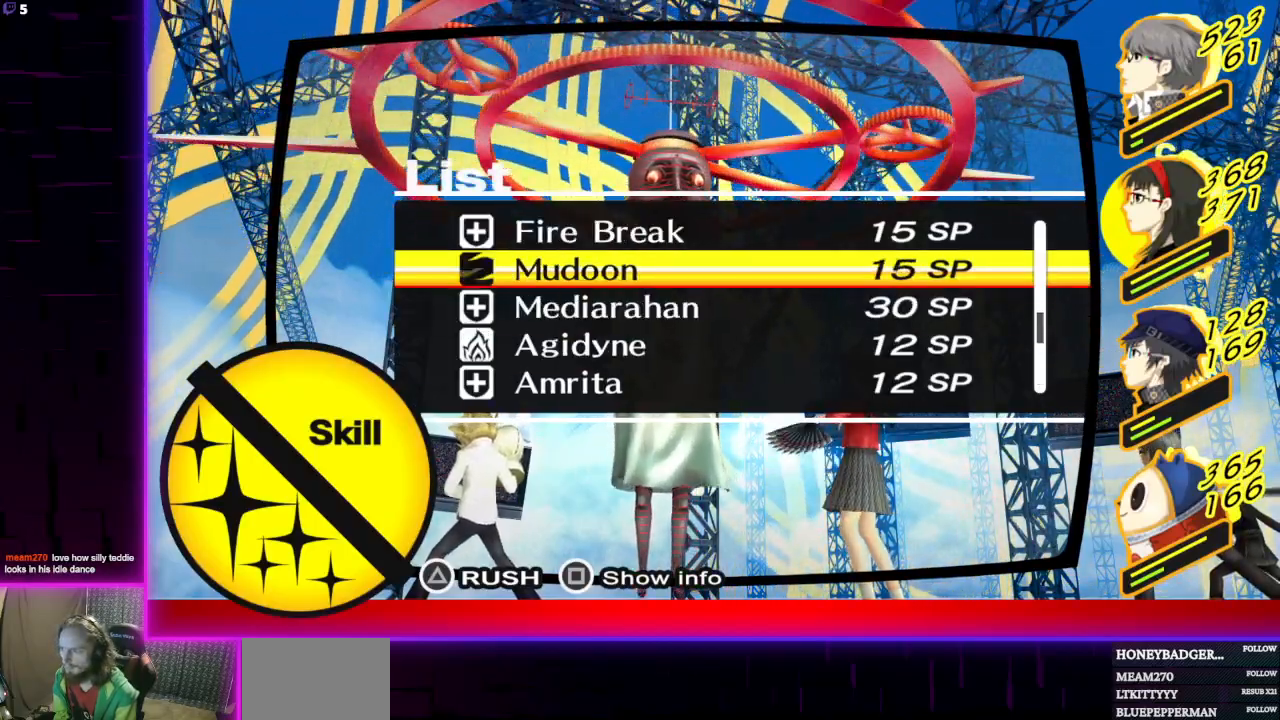
{"buttons": [], "left_stick": "center", "right_stick": "center", "events": [[234, "DPAD_UP", "down"], [334, "DPAD_UP", "up"]]}
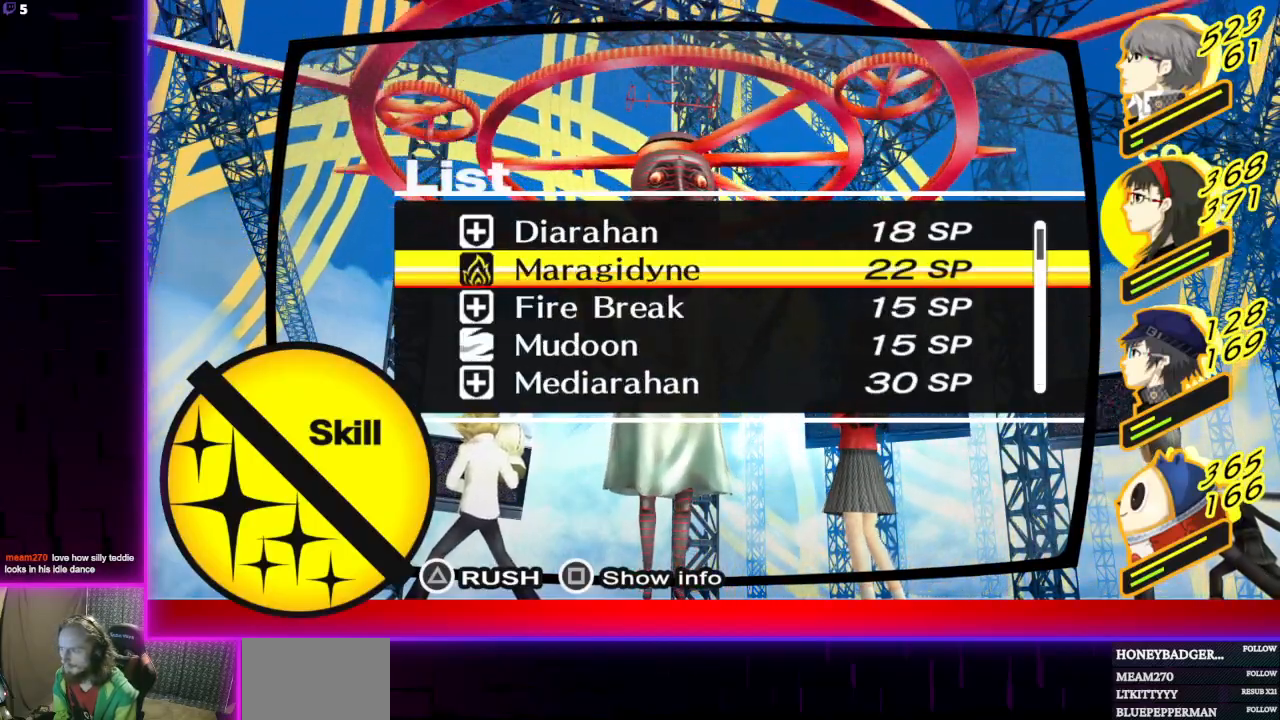
{"buttons": [], "left_stick": "center", "right_stick": "center", "events": [[166, "DPAD_UP", "down"], [267, "DPAD_UP", "up"]]}
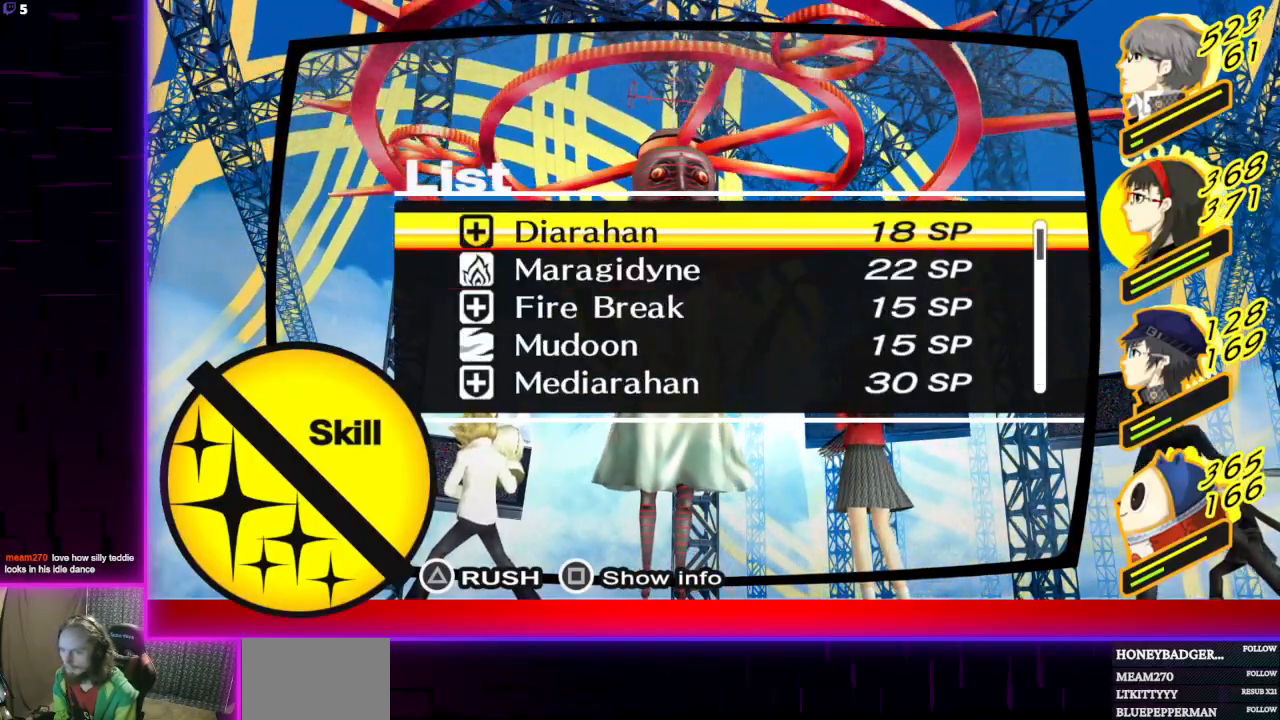
{"buttons": [], "left_stick": "center", "right_stick": "center", "events": [[367, "A", "down"], [501, "A", "up"]]}
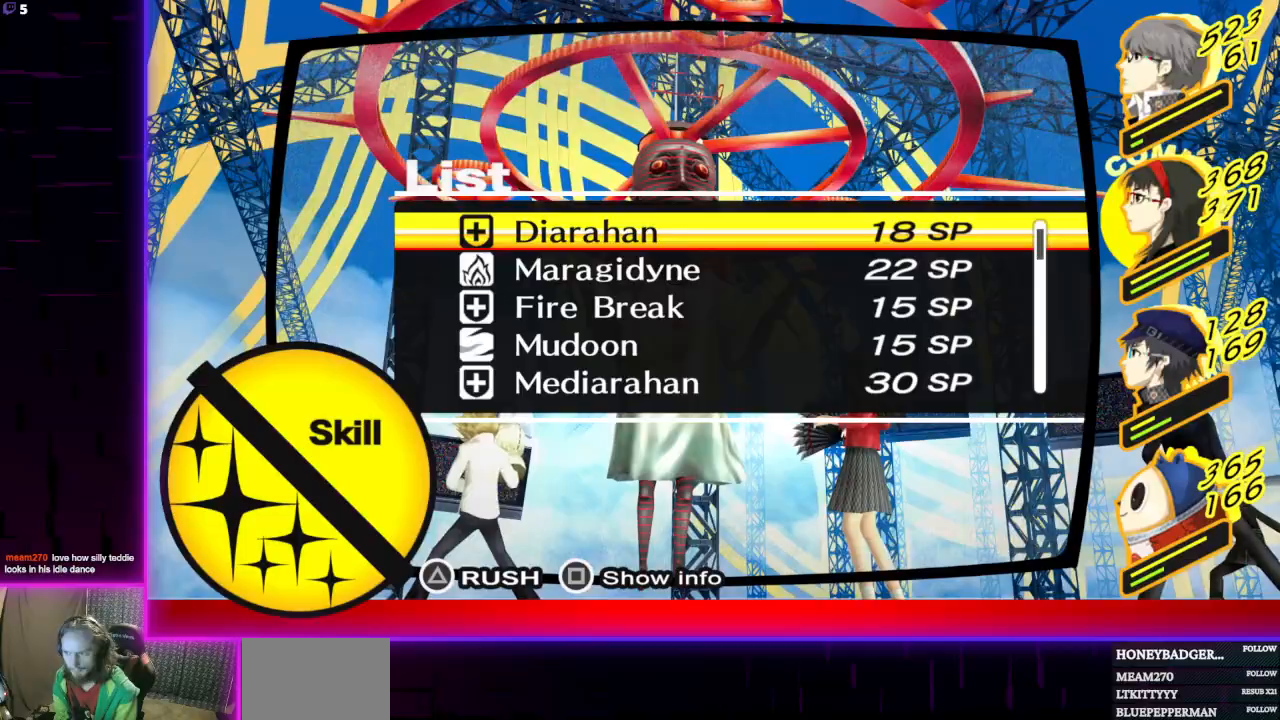
{"buttons": ["A"], "left_stick": "center", "right_stick": "center", "events": [[433, "A", "down"]]}
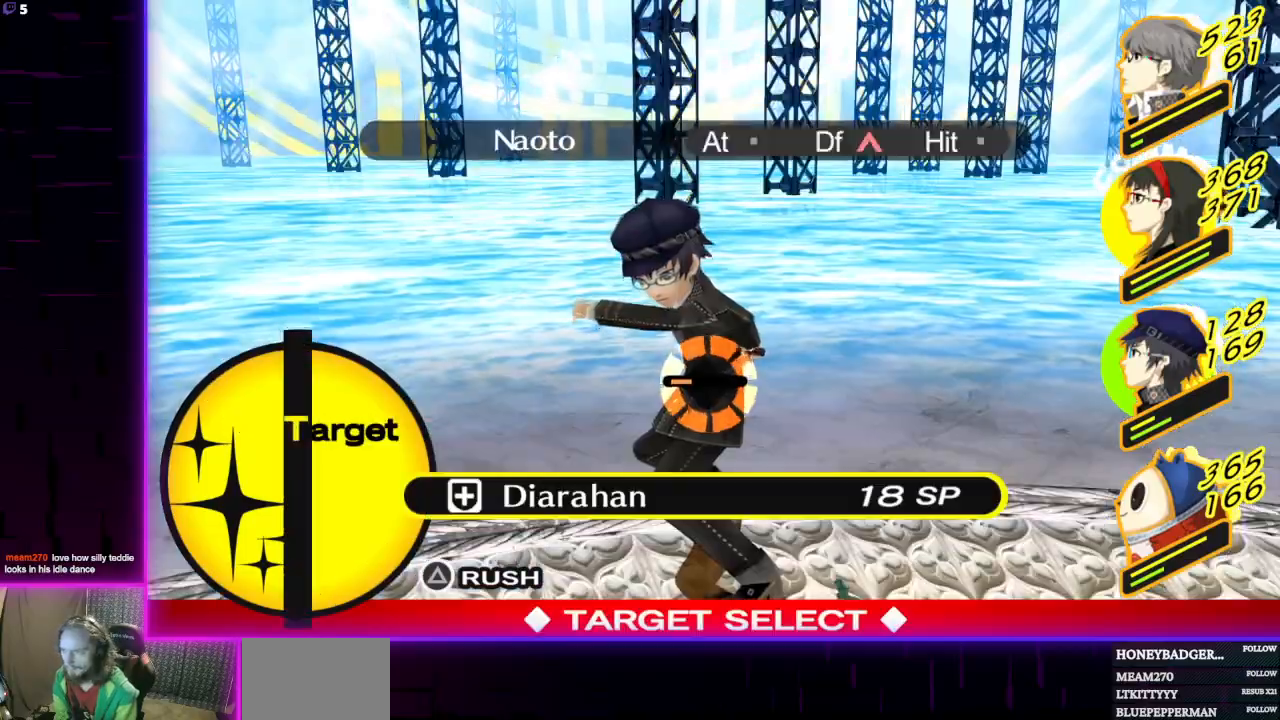
{"buttons": [], "left_stick": "center", "right_stick": "center", "events": [[67, "A", "up"]]}